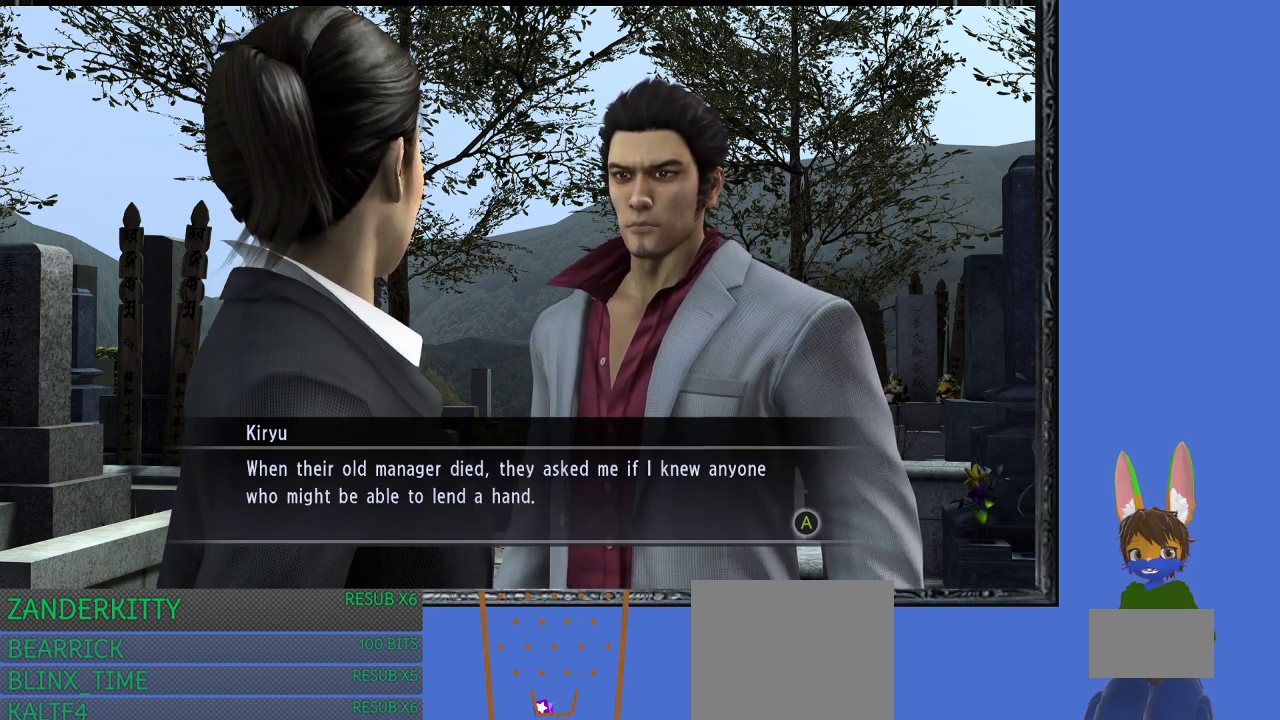
Gameplay with a controller (PlayStation layout); each line is a JSON object with the inputs held at the frame after it. "events" lists button and stick changes between this image and that frame as [ms after this image, input, new state], when the widget could be followed in between.
{"buttons": [], "left_stick": "center", "right_stick": "center", "events": []}
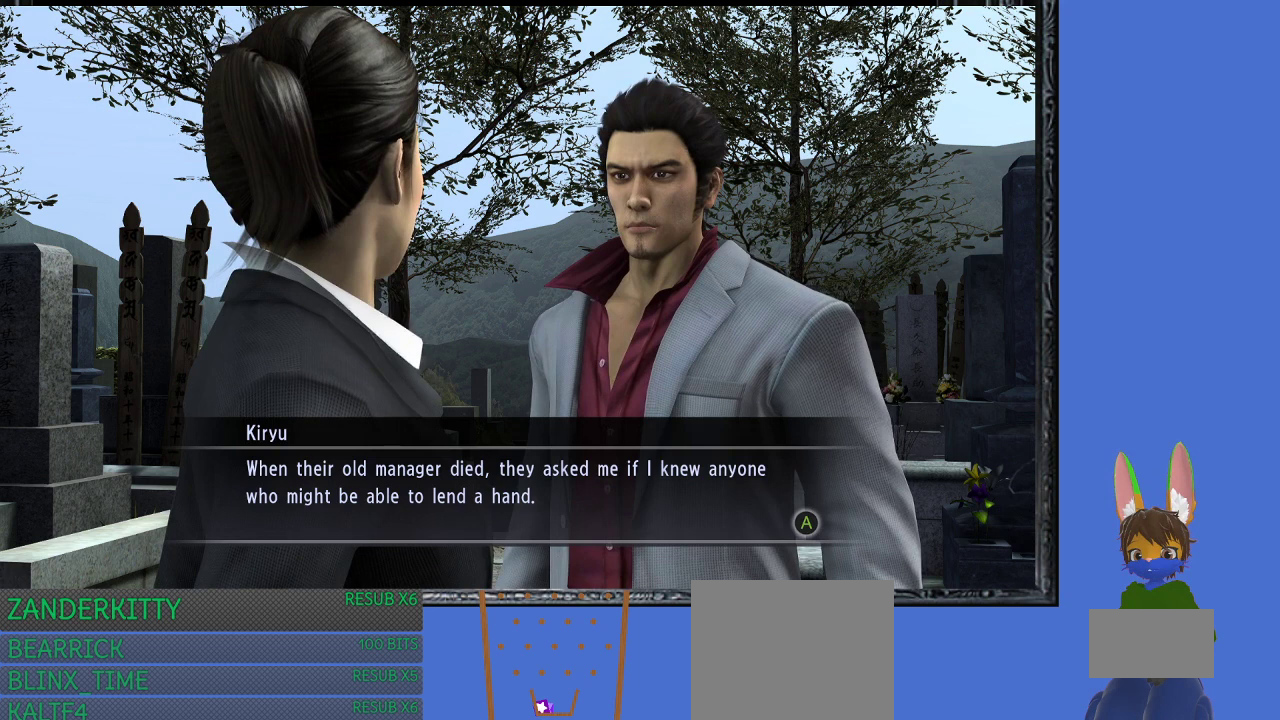
{"buttons": ["CROSS"], "left_stick": "center", "right_stick": "center", "events": [[200, "CROSS", "down"], [333, "CROSS", "up"], [500, "CROSS", "down"]]}
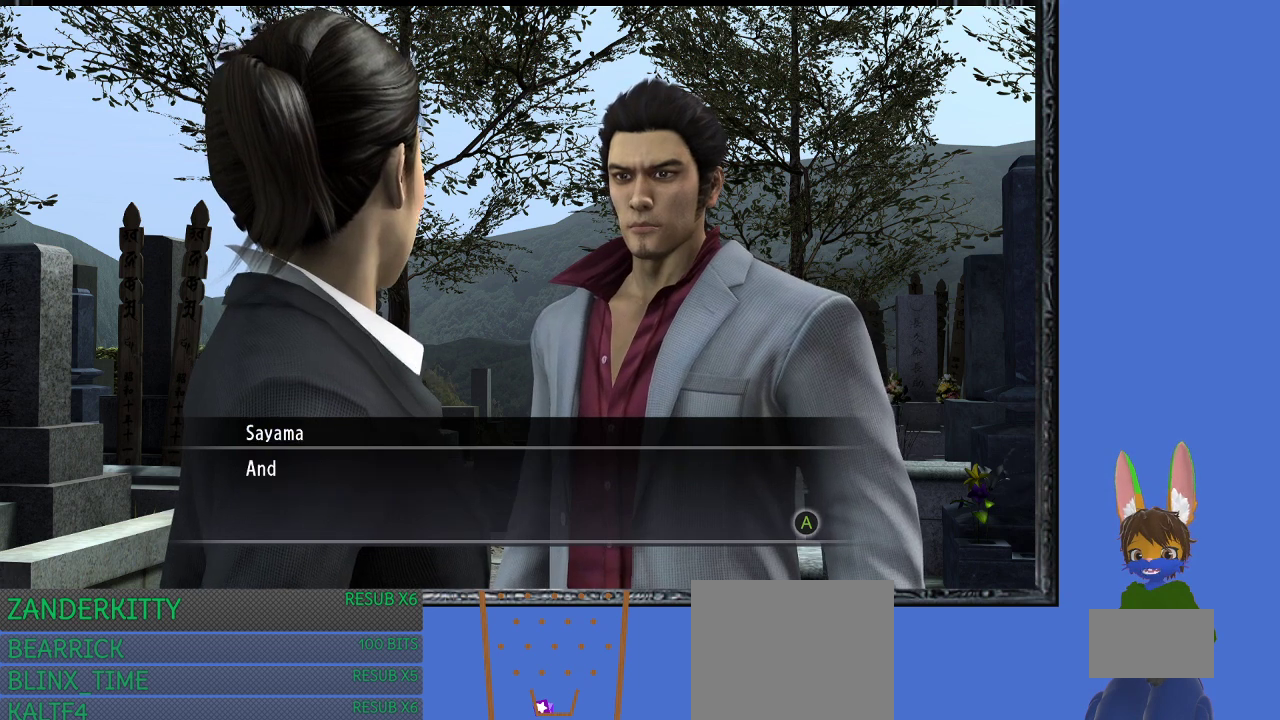
{"buttons": [], "left_stick": "center", "right_stick": "center", "events": [[133, "CROSS", "up"]]}
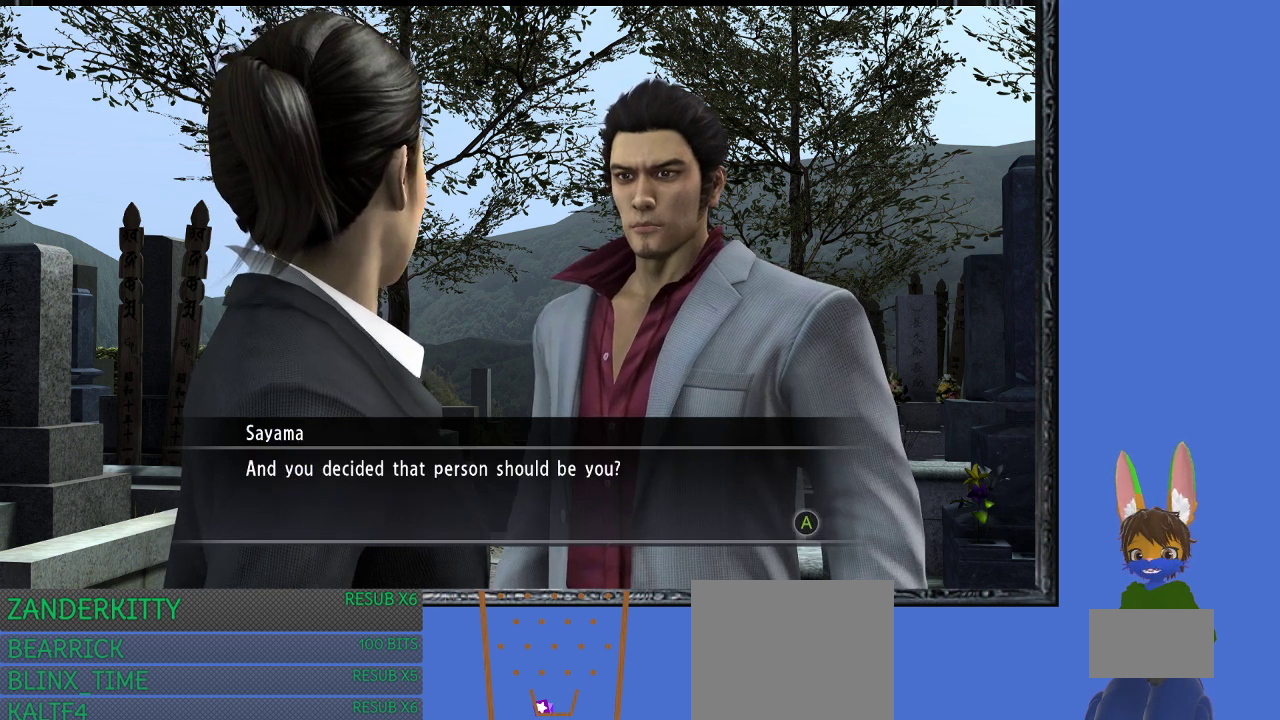
{"buttons": [], "left_stick": "up", "right_stick": "center", "events": [[433, "left_stick", "up"]]}
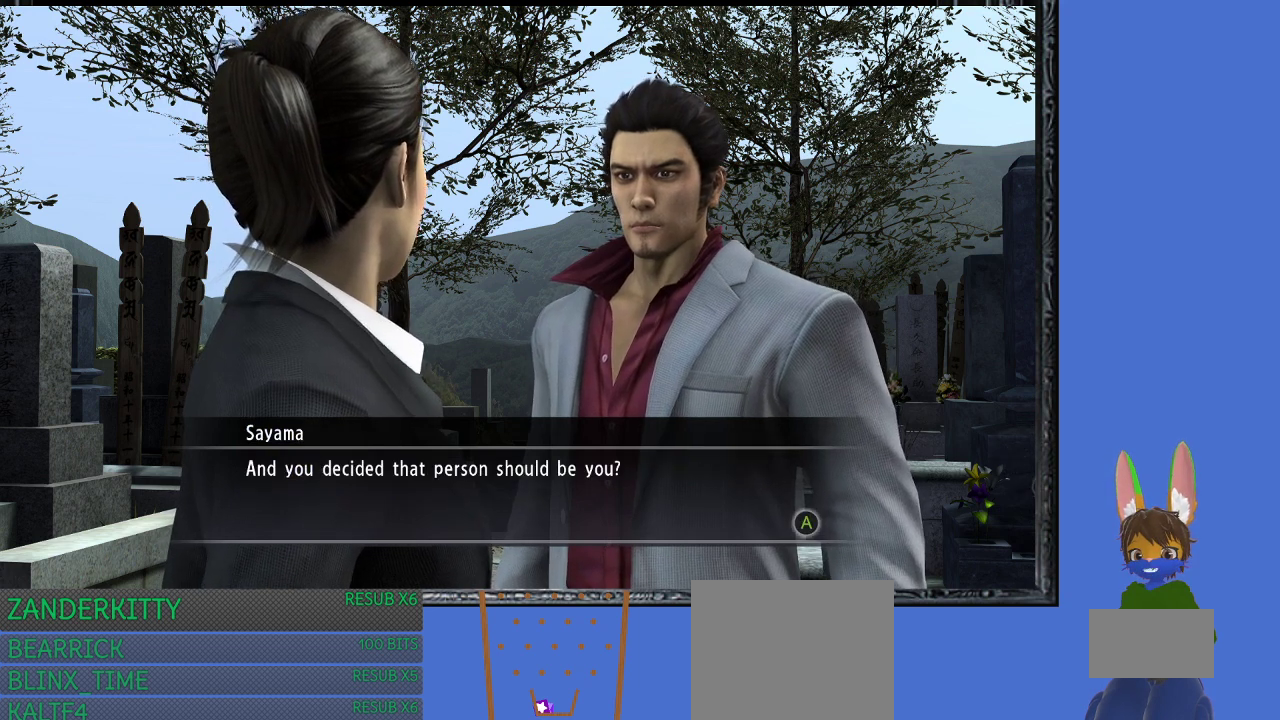
{"buttons": [], "left_stick": "up", "right_stick": "center", "events": []}
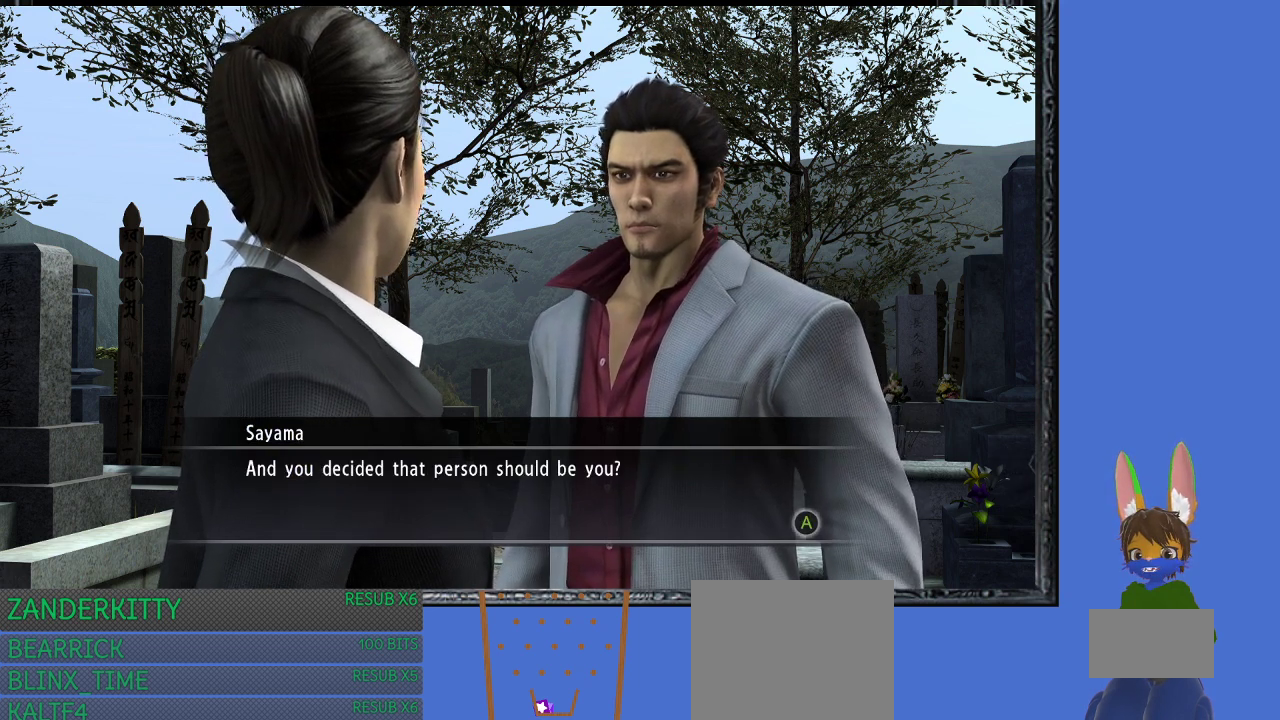
{"buttons": [], "left_stick": "up", "right_stick": "center", "events": []}
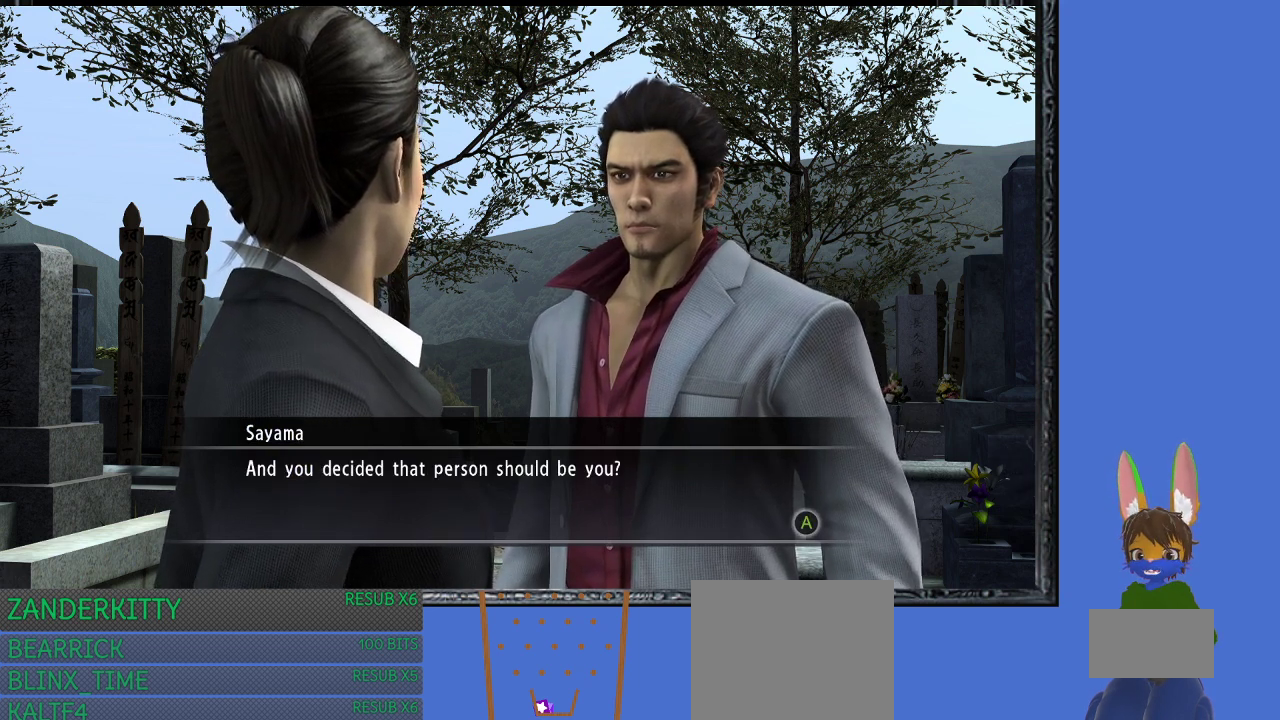
{"buttons": [], "left_stick": "center", "right_stick": "center", "events": [[167, "CROSS", "down"], [167, "left_stick", "center"], [200, "CROSS", "up"]]}
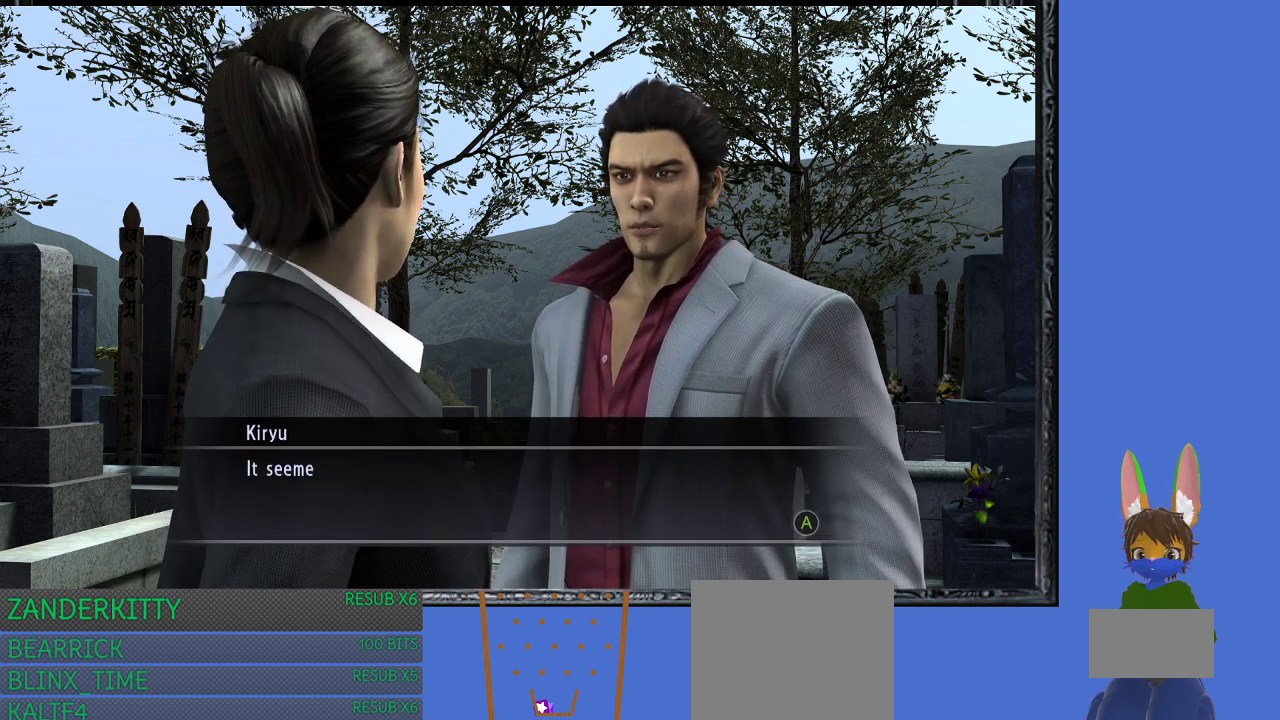
{"buttons": [], "left_stick": "center", "right_stick": "center", "events": [[133, "CROSS", "down"], [233, "CROSS", "up"]]}
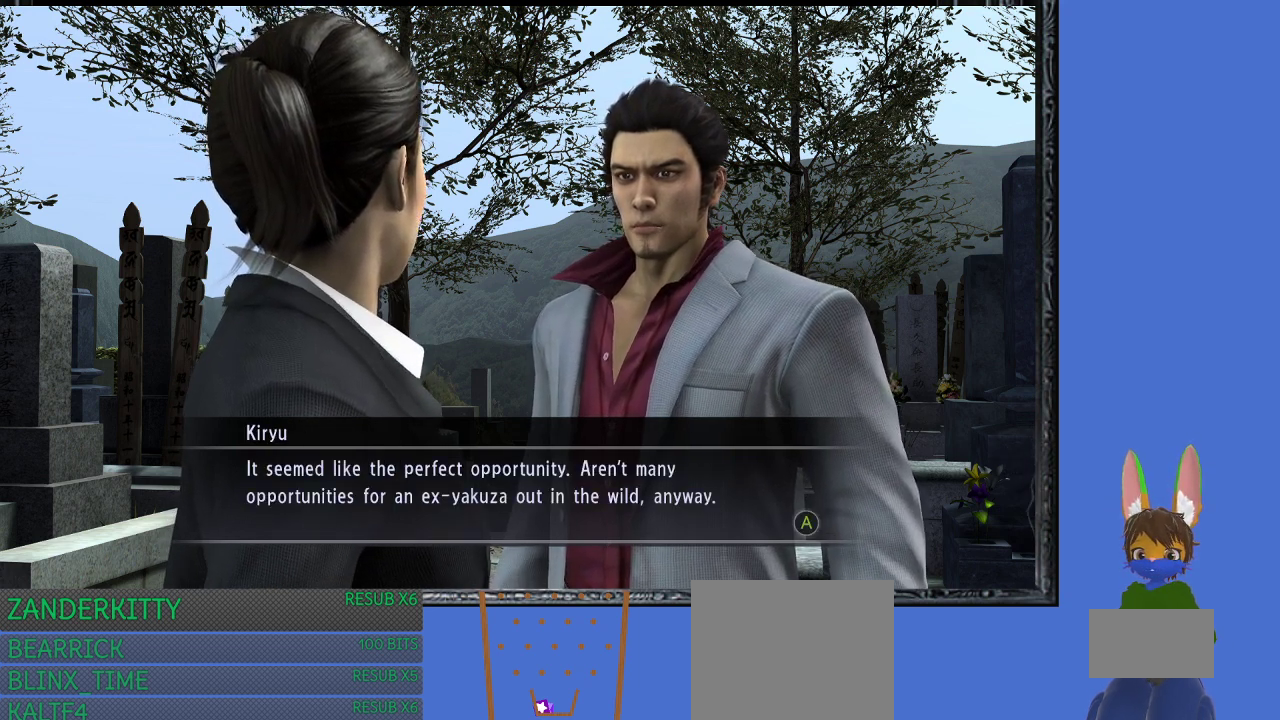
{"buttons": [], "left_stick": "center", "right_stick": "center", "events": []}
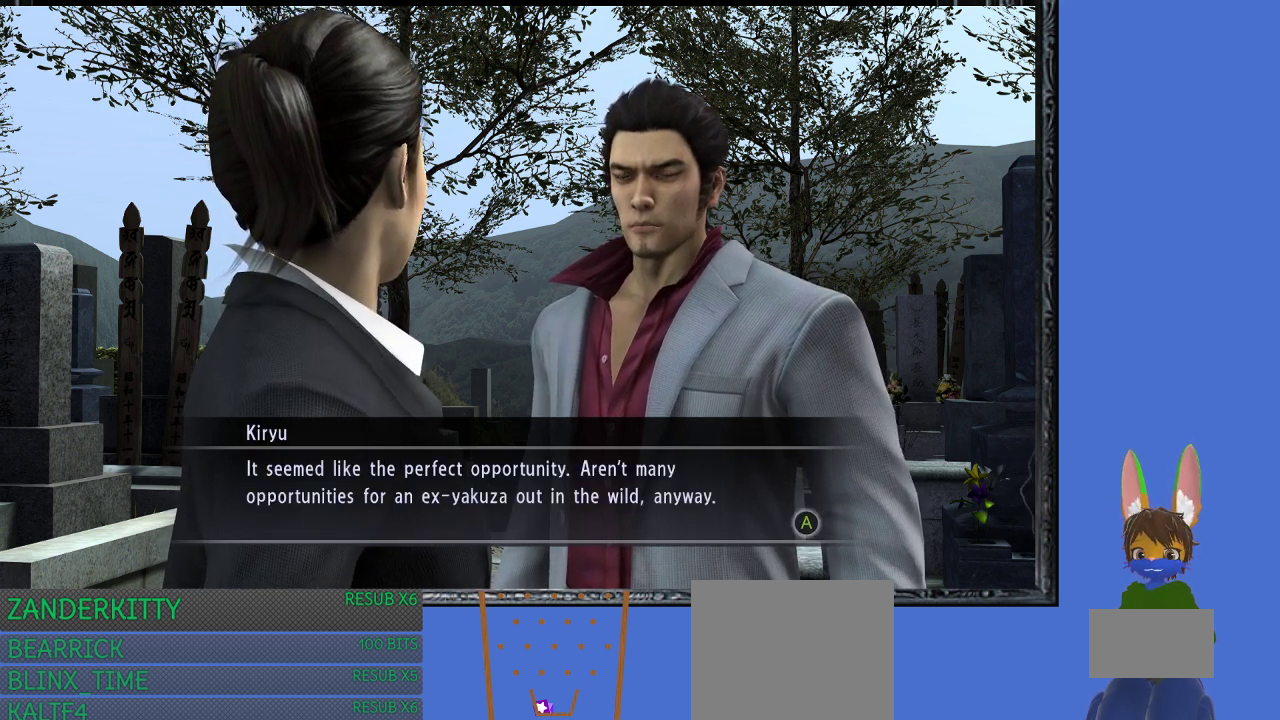
{"buttons": [], "left_stick": "center", "right_stick": "center", "events": []}
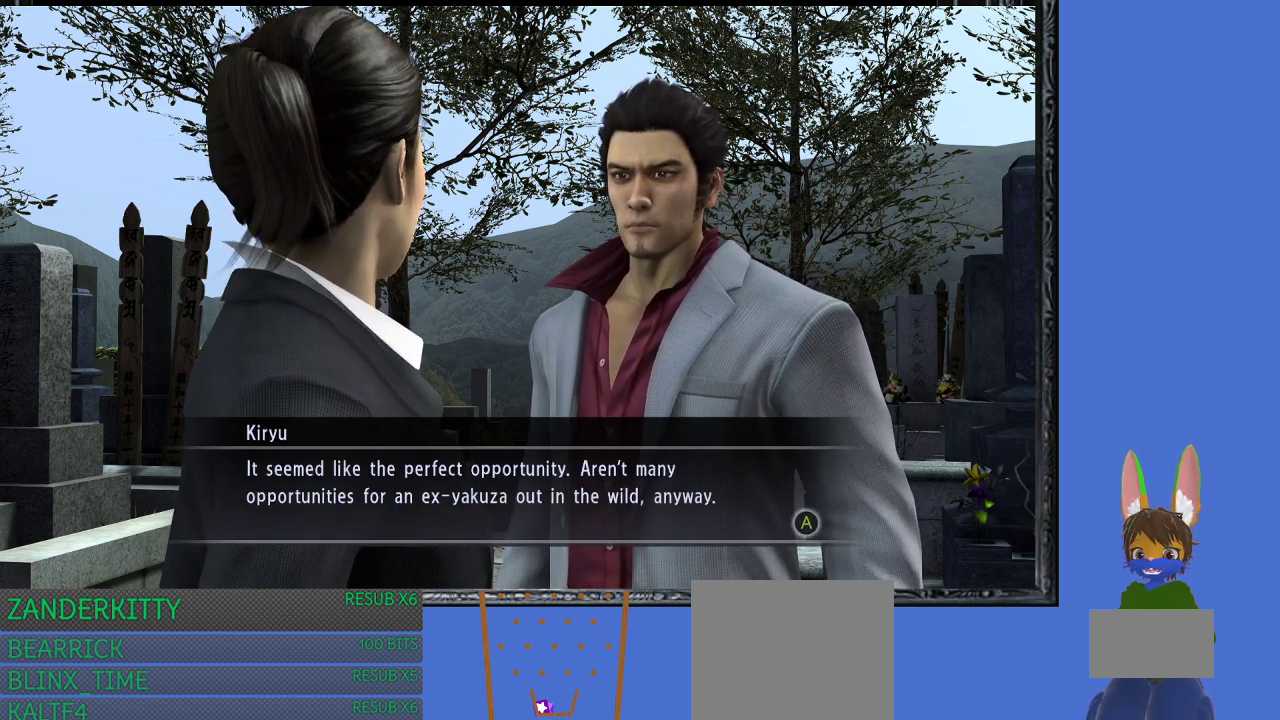
{"buttons": [], "left_stick": "center", "right_stick": "center", "events": []}
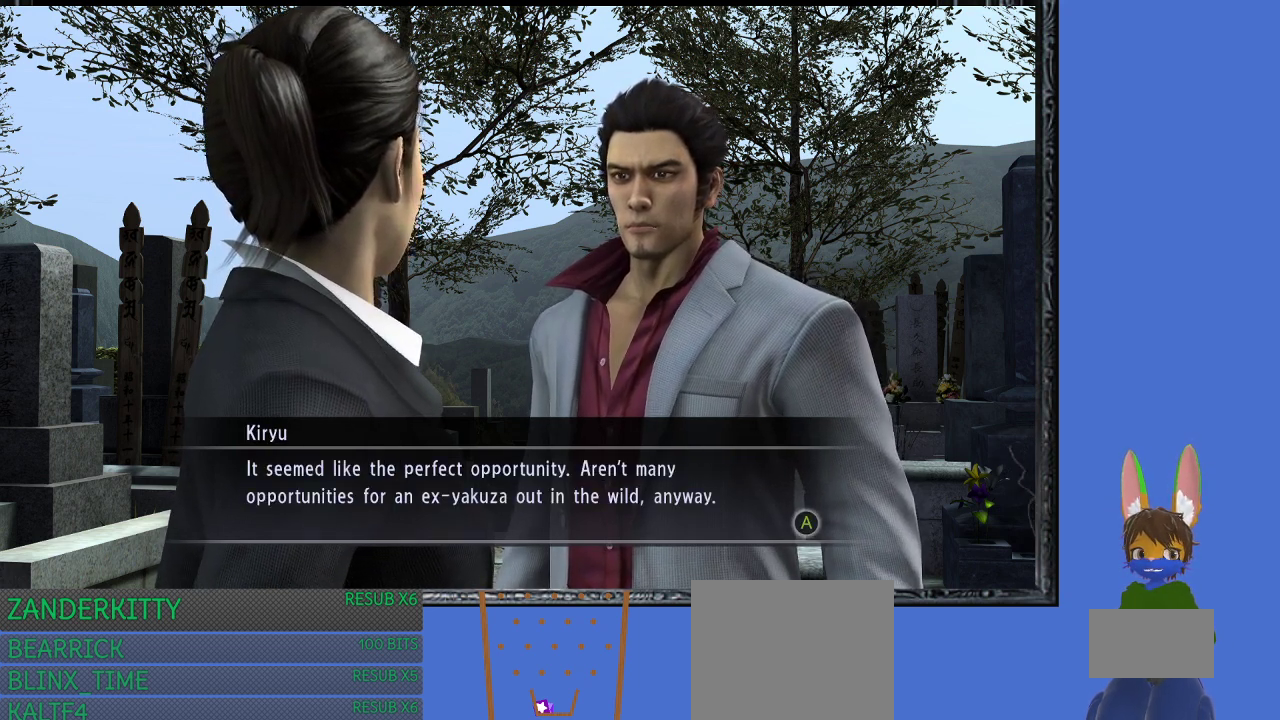
{"buttons": [], "left_stick": "center", "right_stick": "center", "events": []}
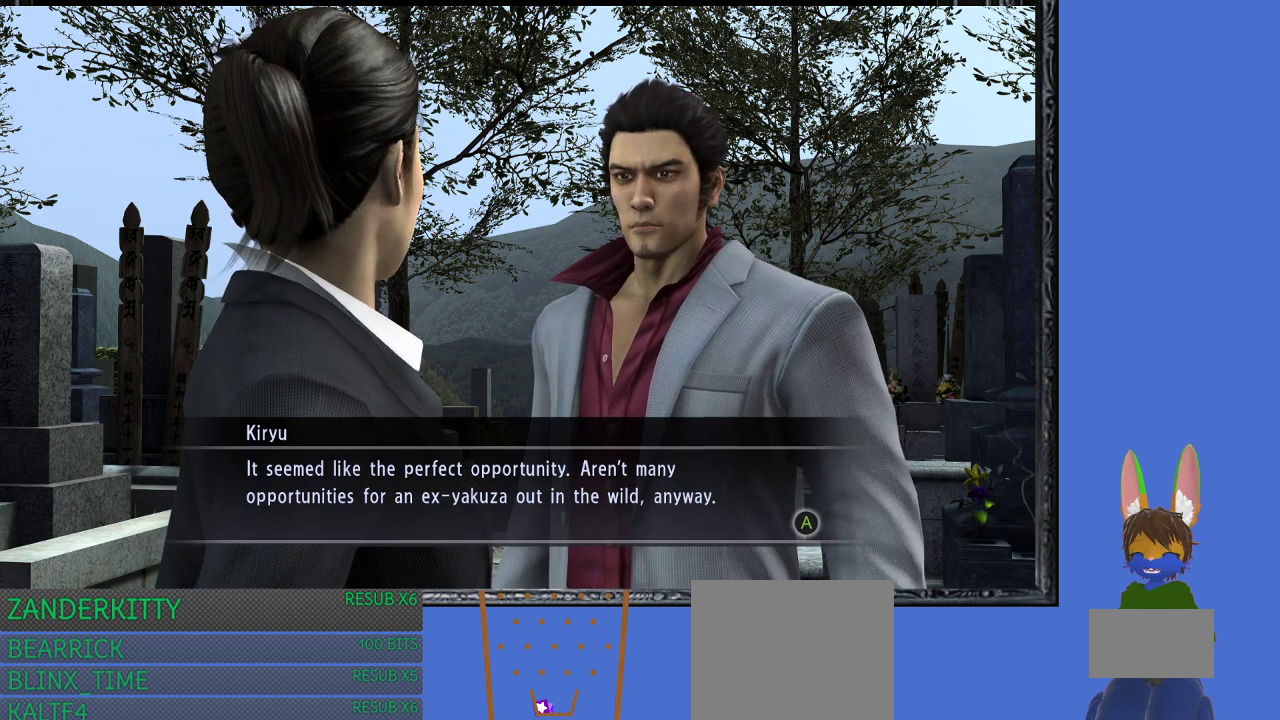
{"buttons": [], "left_stick": "center", "right_stick": "center", "events": []}
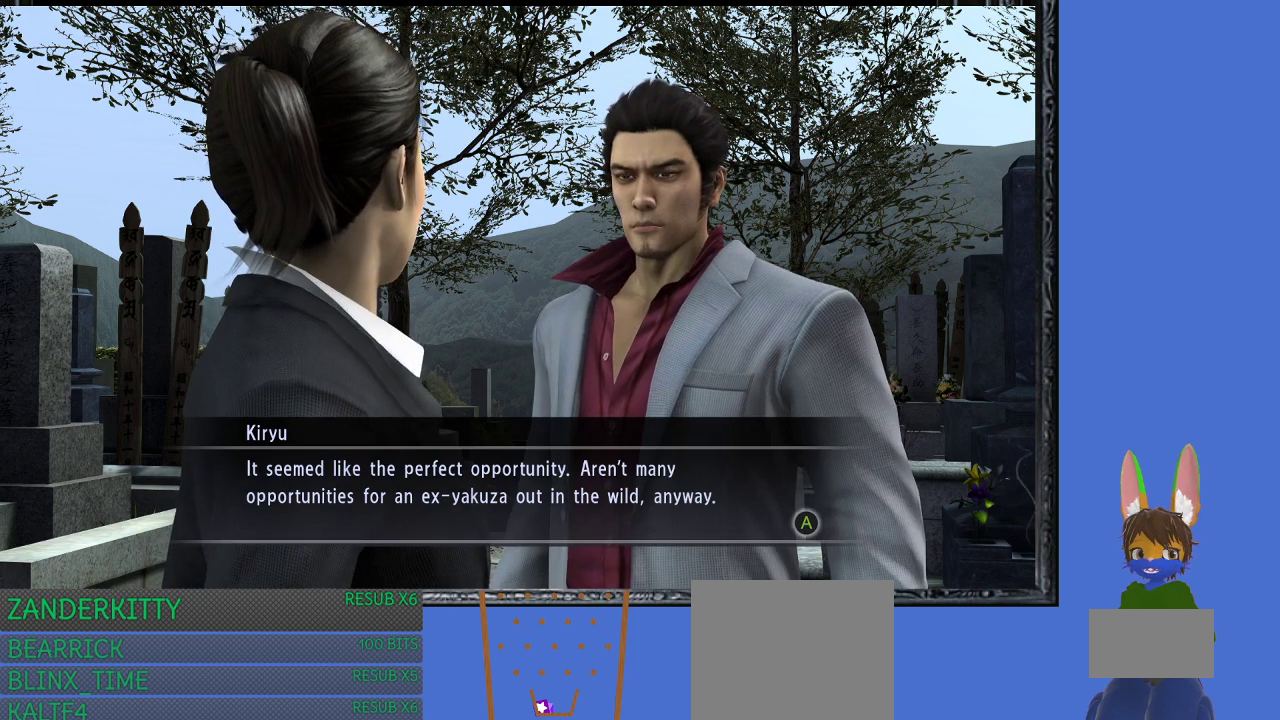
{"buttons": [], "left_stick": "center", "right_stick": "center", "events": []}
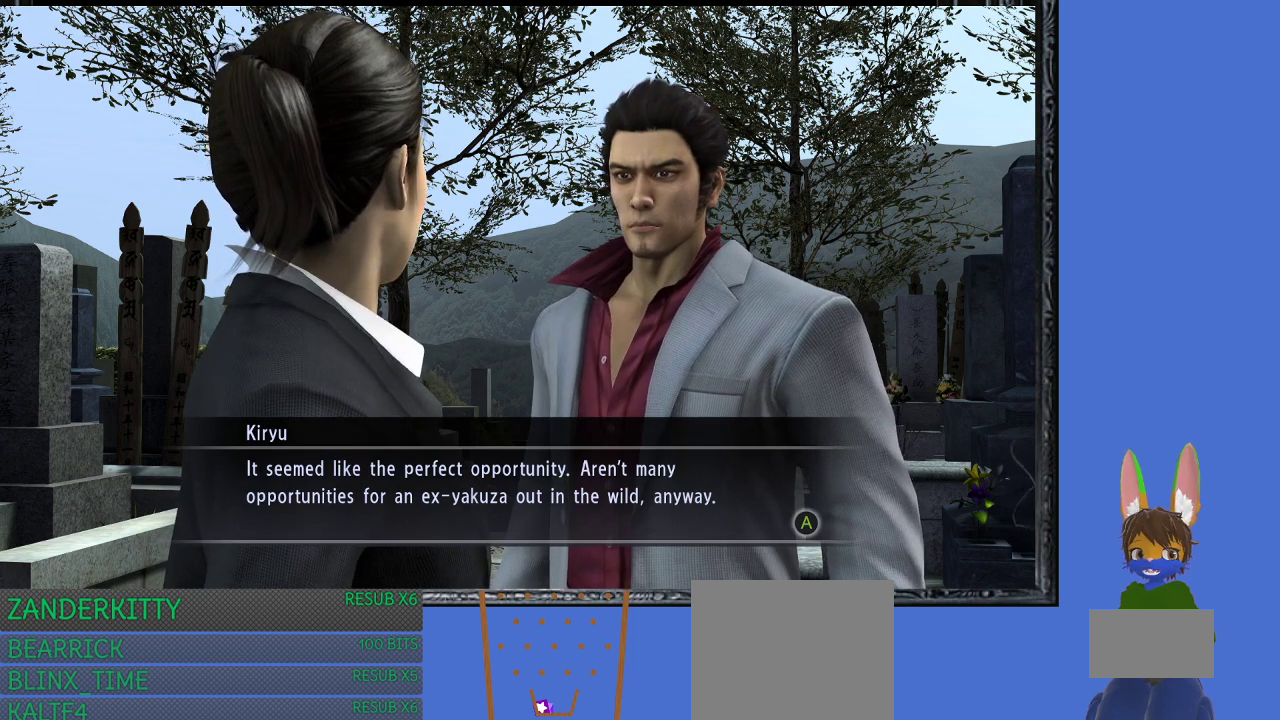
{"buttons": ["CROSS"], "left_stick": "center", "right_stick": "center", "events": [[367, "CROSS", "down"]]}
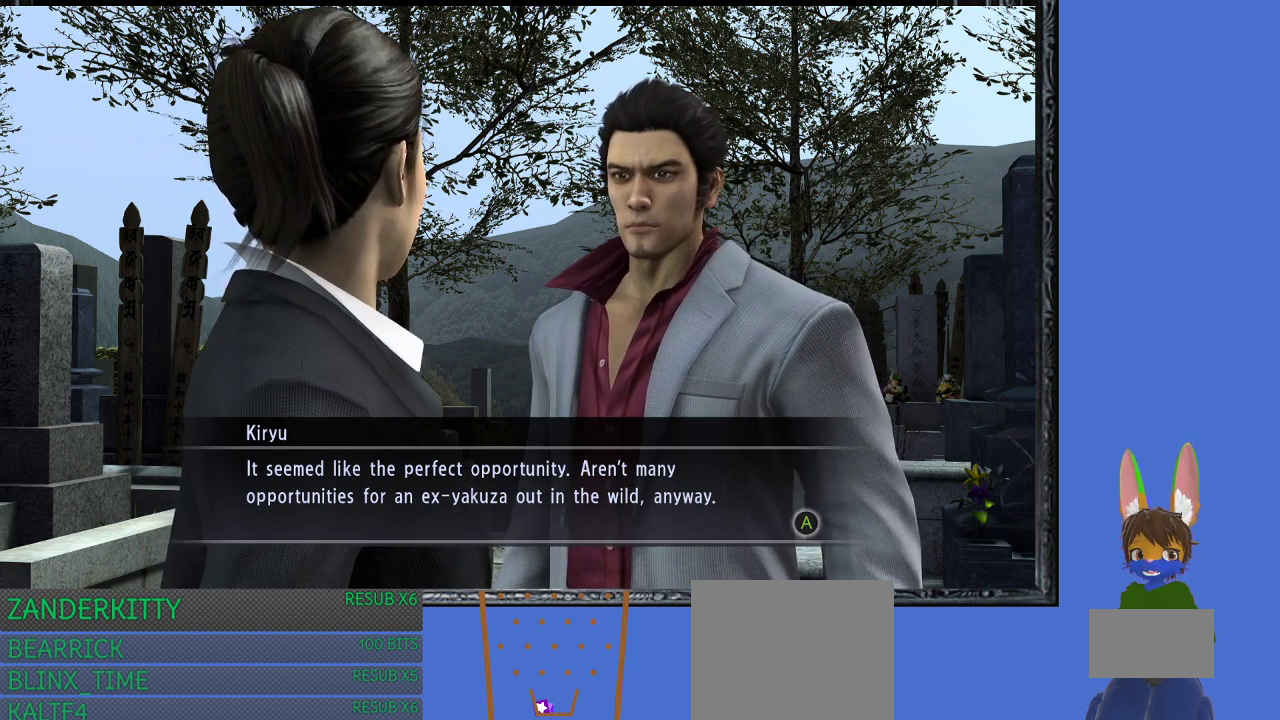
{"buttons": [], "left_stick": "center", "right_stick": "center", "events": [[67, "CROSS", "up"], [200, "CROSS", "down"], [333, "CROSS", "up"]]}
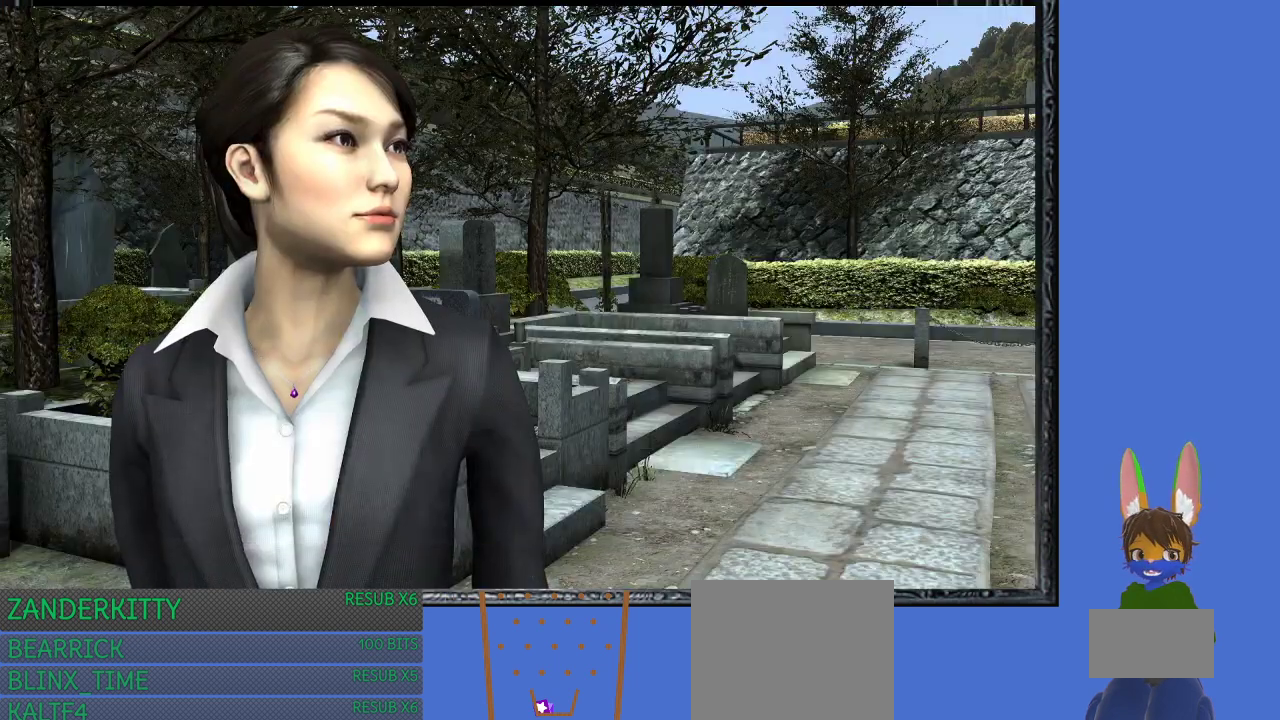
{"buttons": [], "left_stick": "center", "right_stick": "center", "events": []}
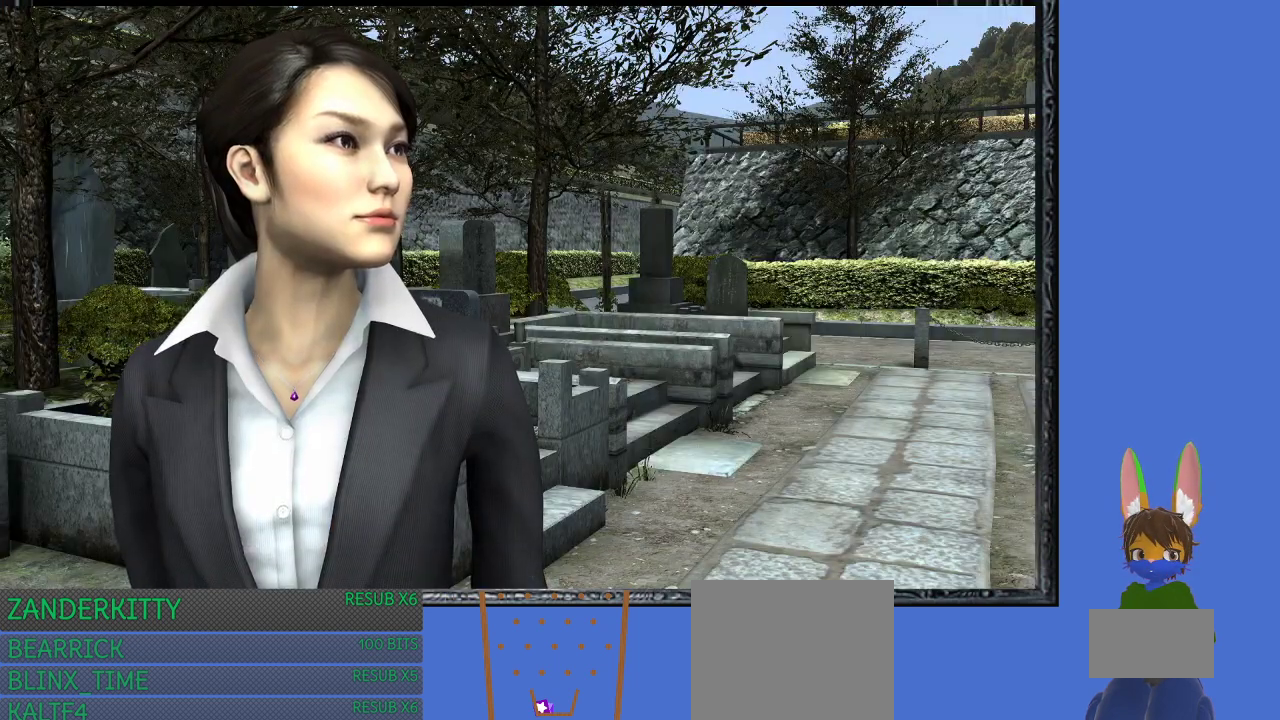
{"buttons": [], "left_stick": "up-right", "right_stick": "center", "events": [[133, "left_stick", "right"], [267, "left_stick", "up-right"]]}
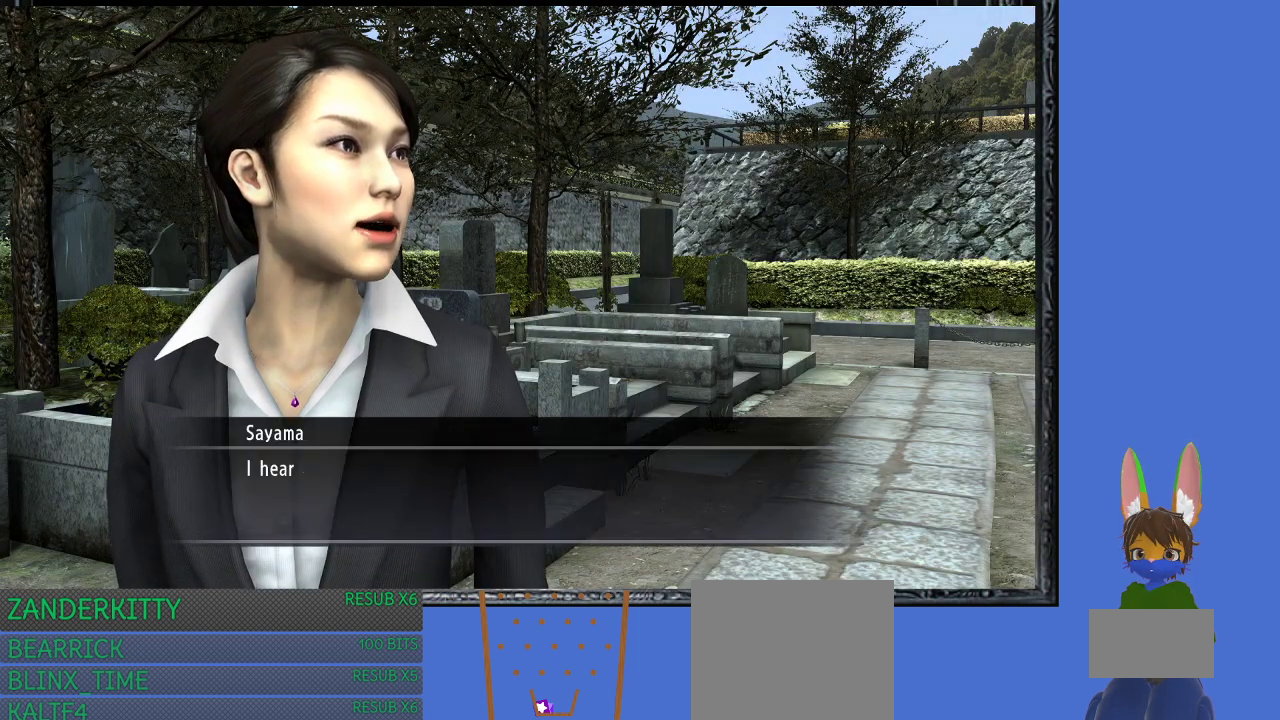
{"buttons": [], "left_stick": "center", "right_stick": "center", "events": [[300, "CROSS", "down"], [300, "left_stick", "center"], [433, "CROSS", "up"]]}